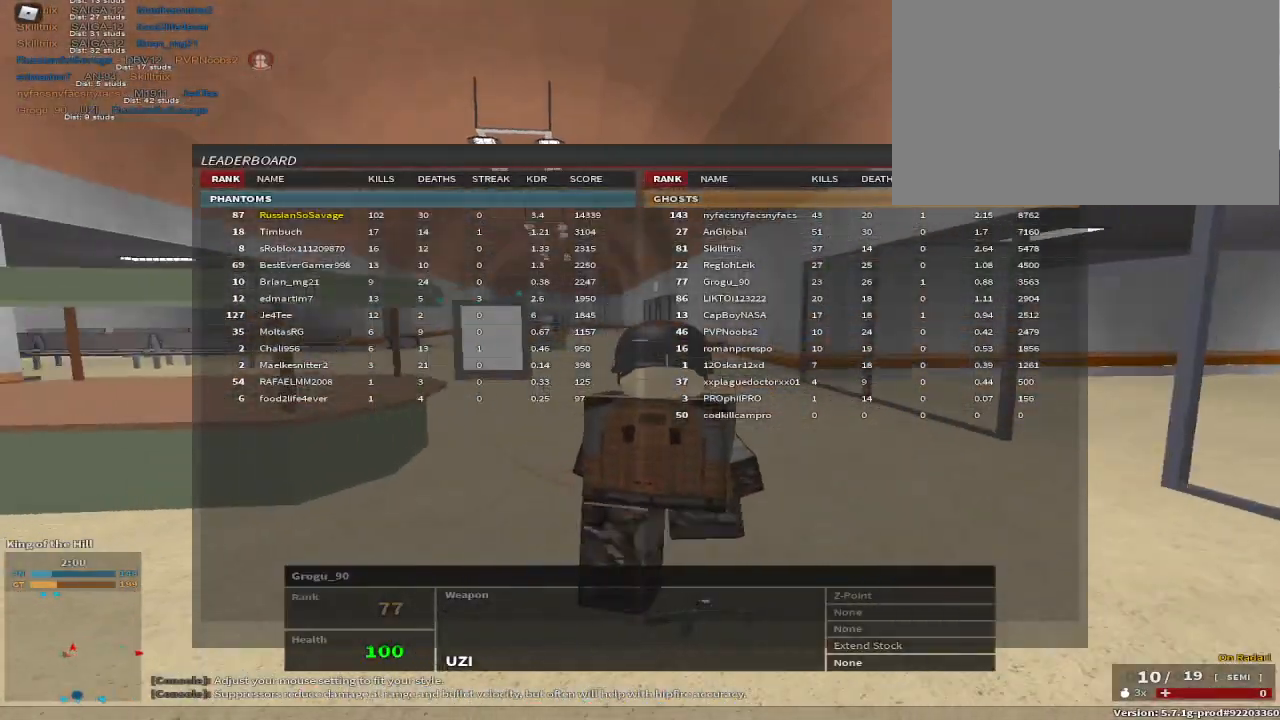
Gameplay with keyboard and mouse; each line is a JSON object with the keys held at the frame after it. "events" lists presses ("down") and releases ("up") of "1", "2", "3", "4", "5", "a", "alt", "c", "caps_lock", "ctrl", "d", "e", "f", "g", "q", "r", "s", "shift", "space", "t", "tab", "v", "w", "x" and "z" between this image and that frame as [ms after this image, input, new state], when the widget could be followed in between. No other keys are recorded. Mouse buttons are not recorded. Not read: mouse_move.
{"keys": [], "events": []}
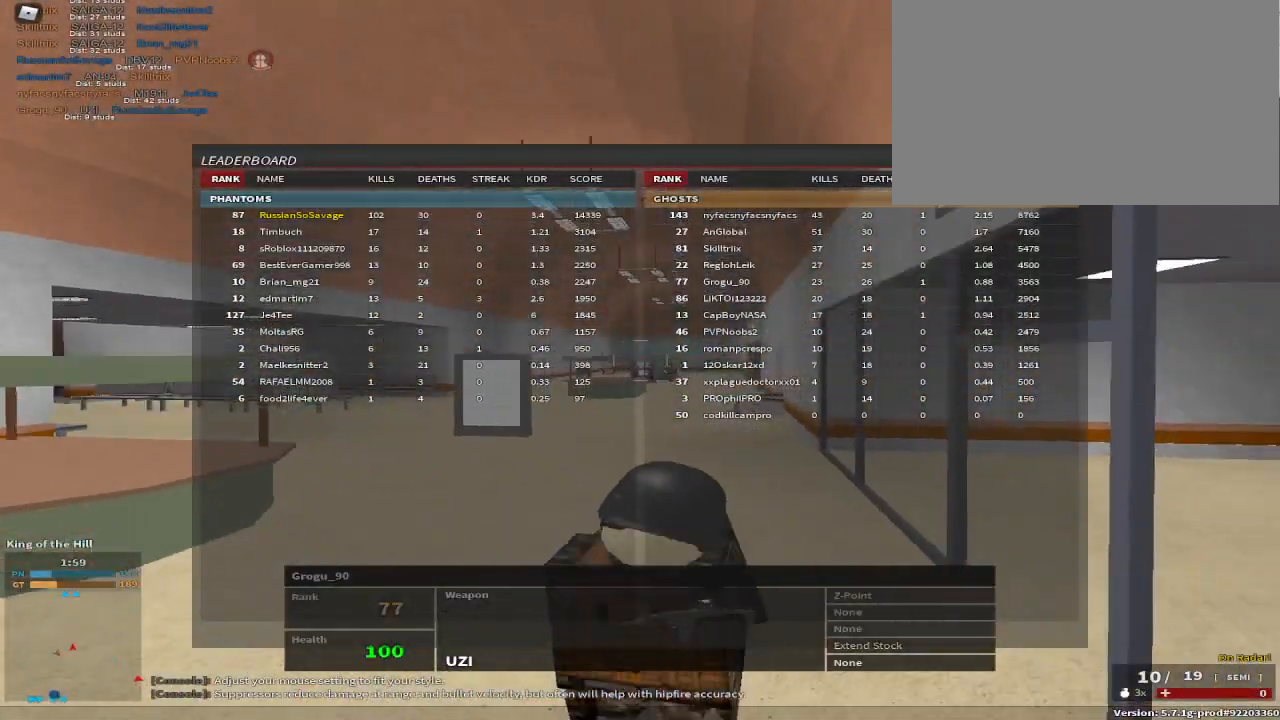
{"keys": [], "events": [[333, "a", "down"], [383, "a", "up"]]}
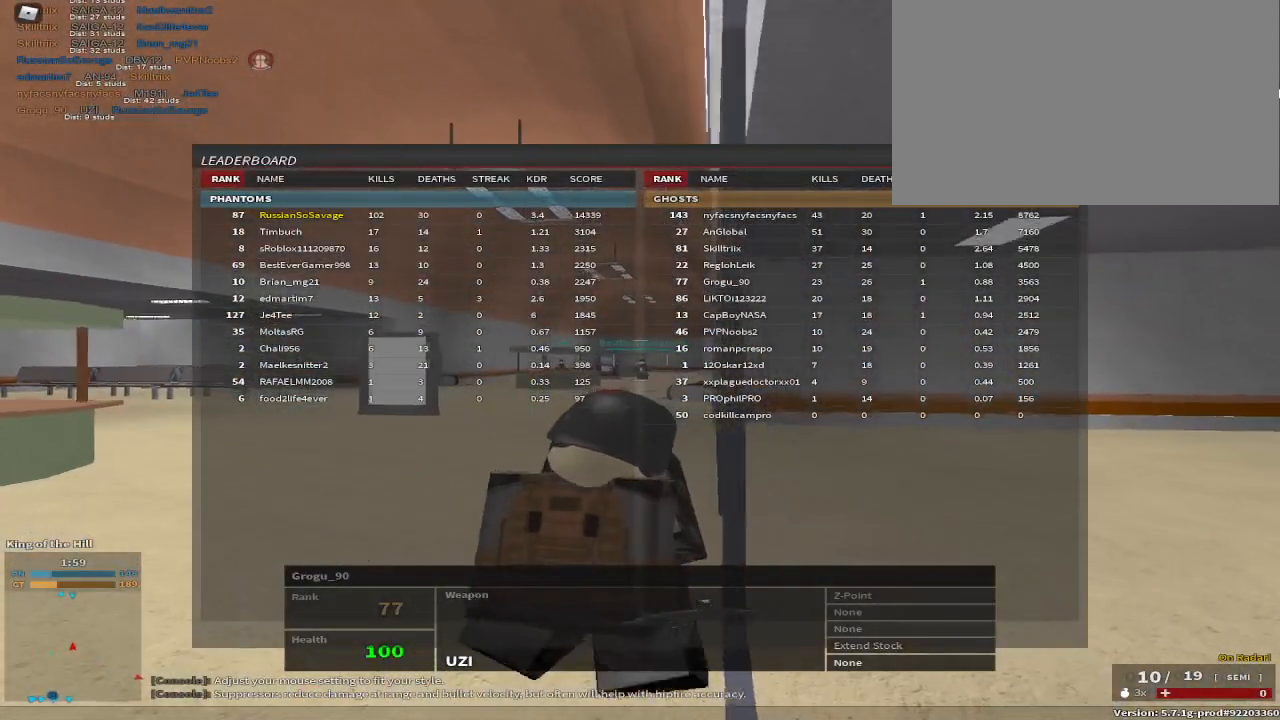
{"keys": [], "events": [[17, "s", "down"], [117, "s", "up"], [217, "space", "down"], [317, "t", "down"], [350, "space", "up"], [350, "t", "up"]]}
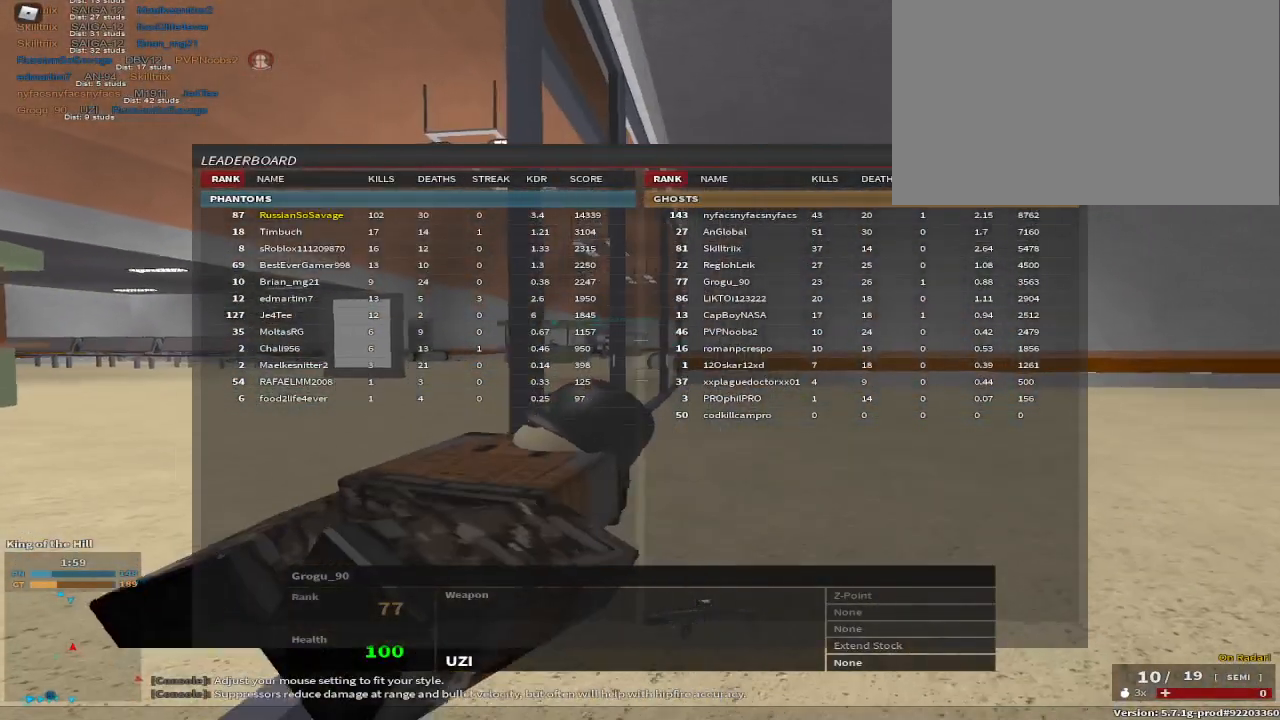
{"keys": ["space"]}
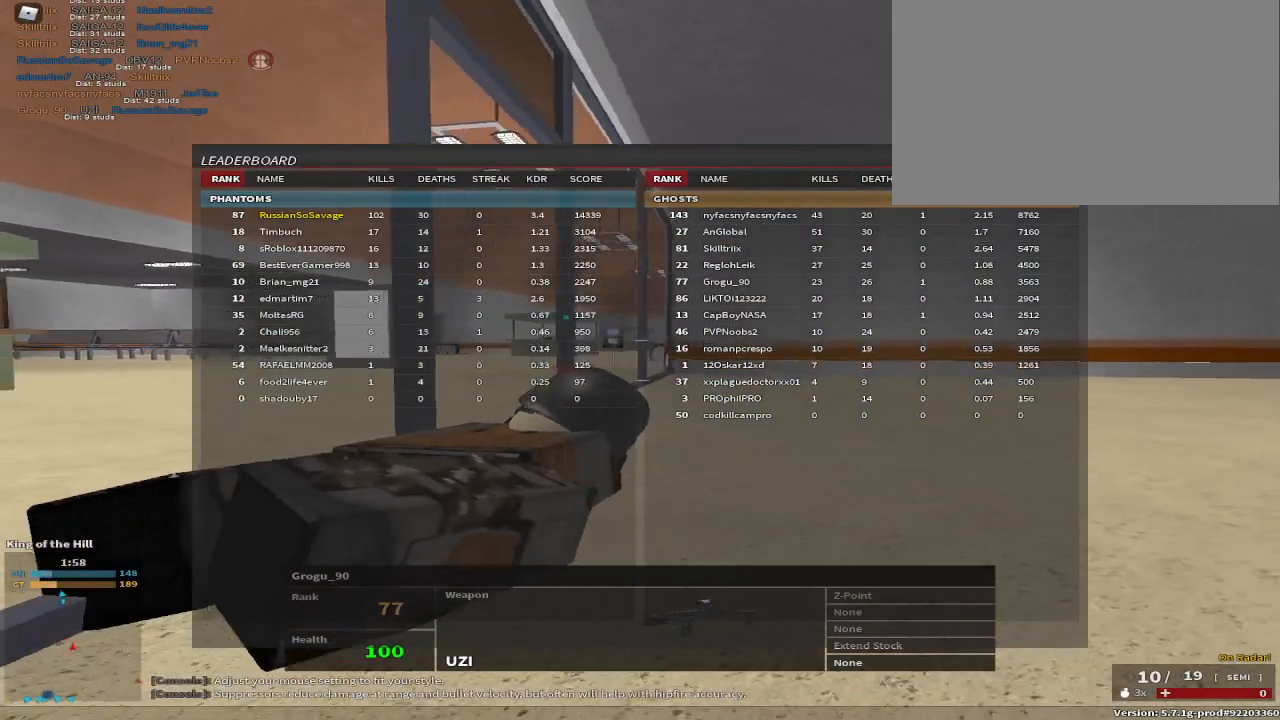
{"keys": ["space"], "events": [[183, "space", "up"], [467, "space", "down"]]}
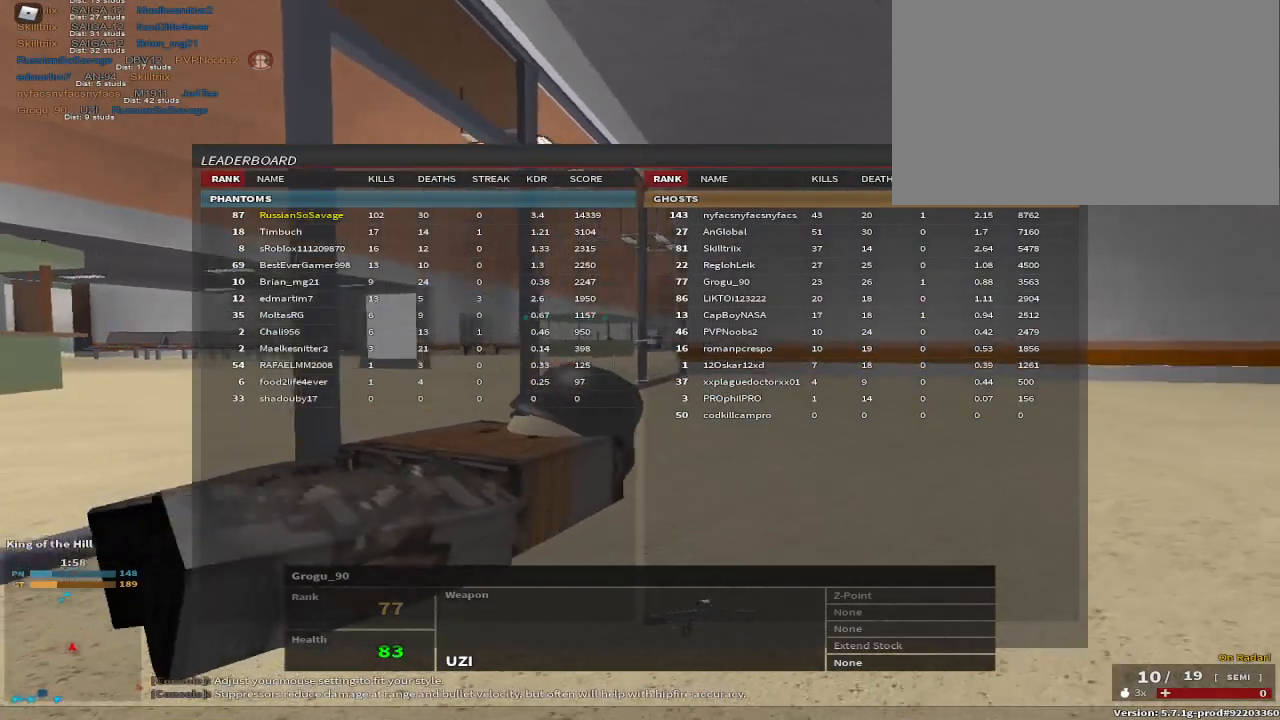
{"keys": [], "events": [[17, "d", "down"], [67, "space", "up"], [117, "d", "up"], [250, "r", "down"], [350, "r", "up"]]}
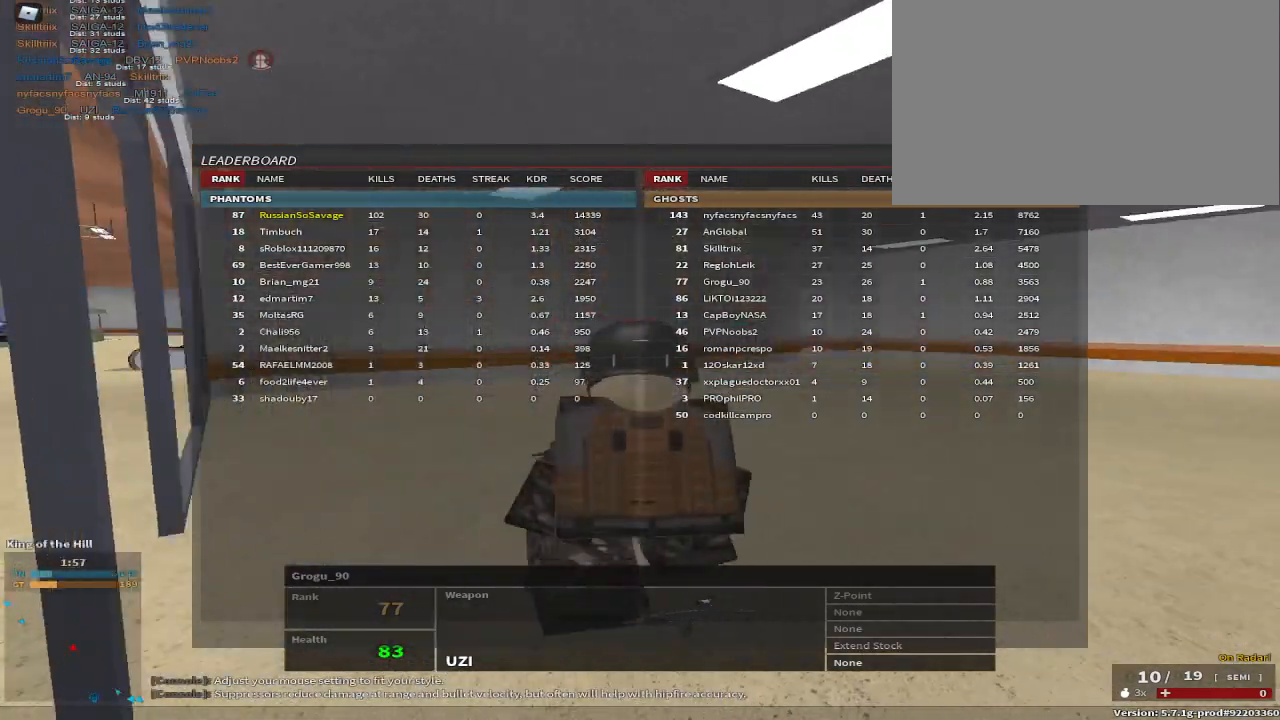
{"keys": [], "events": [[183, "e", "down"], [267, "d", "down"], [267, "e", "up"], [267, "space", "down"], [367, "d", "up"], [417, "space", "up"]]}
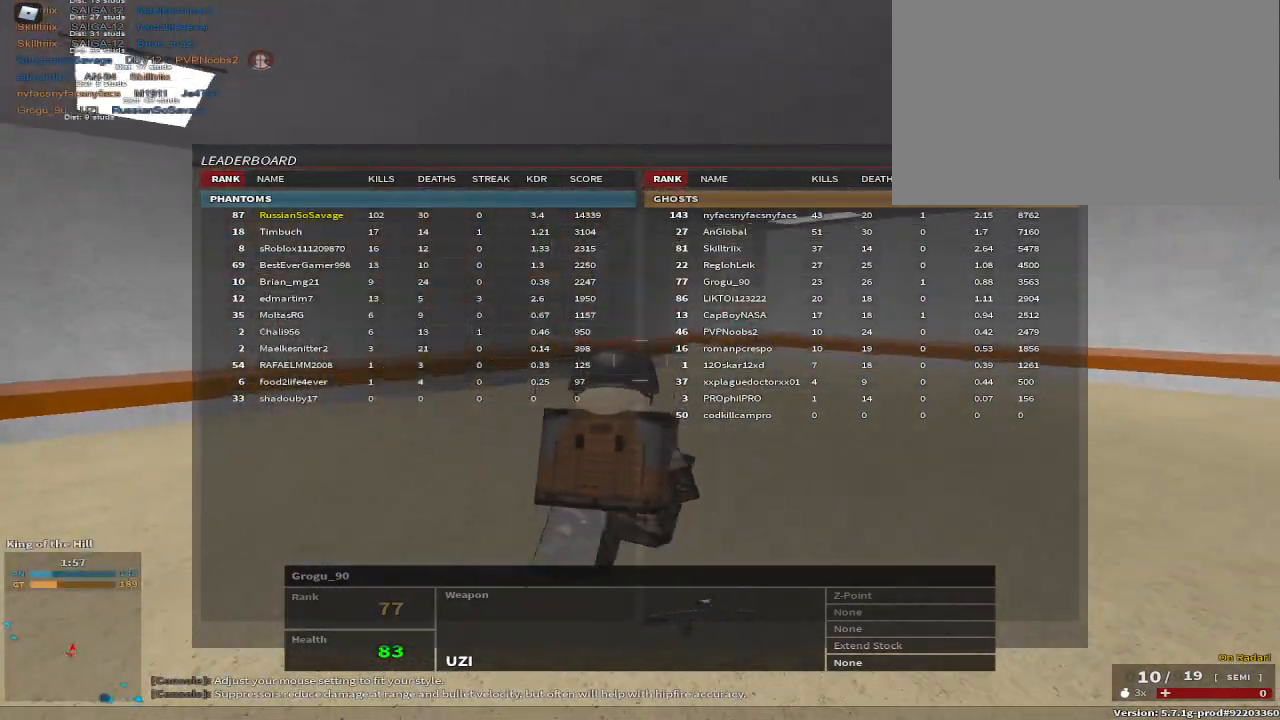
{"keys": ["5"], "events": [[150, "e", "down"], [233, "e", "up"], [233, "space", "down"], [383, "2", "down"], [383, "space", "up"], [433, "5", "down"], [467, "2", "up"]]}
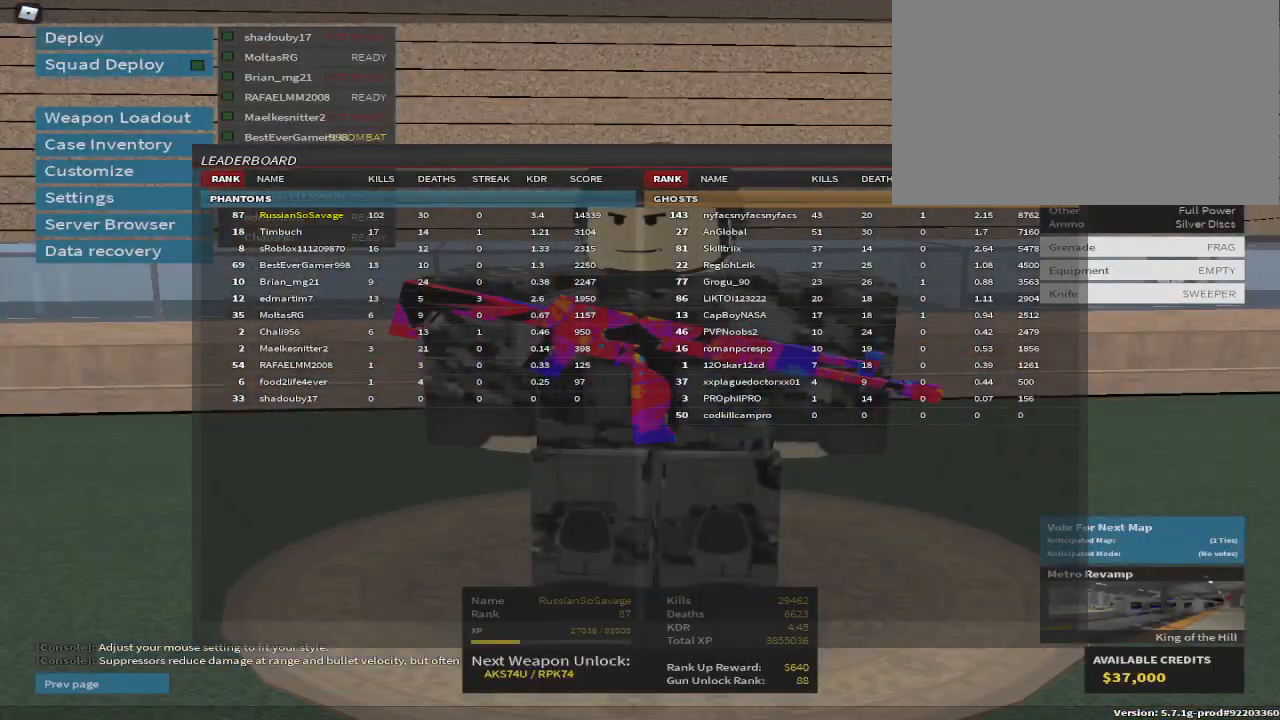
{"keys": ["s"], "events": [[17, "space", "down"], [67, "5", "up"], [117, "space", "up"], [500, "s", "down"]]}
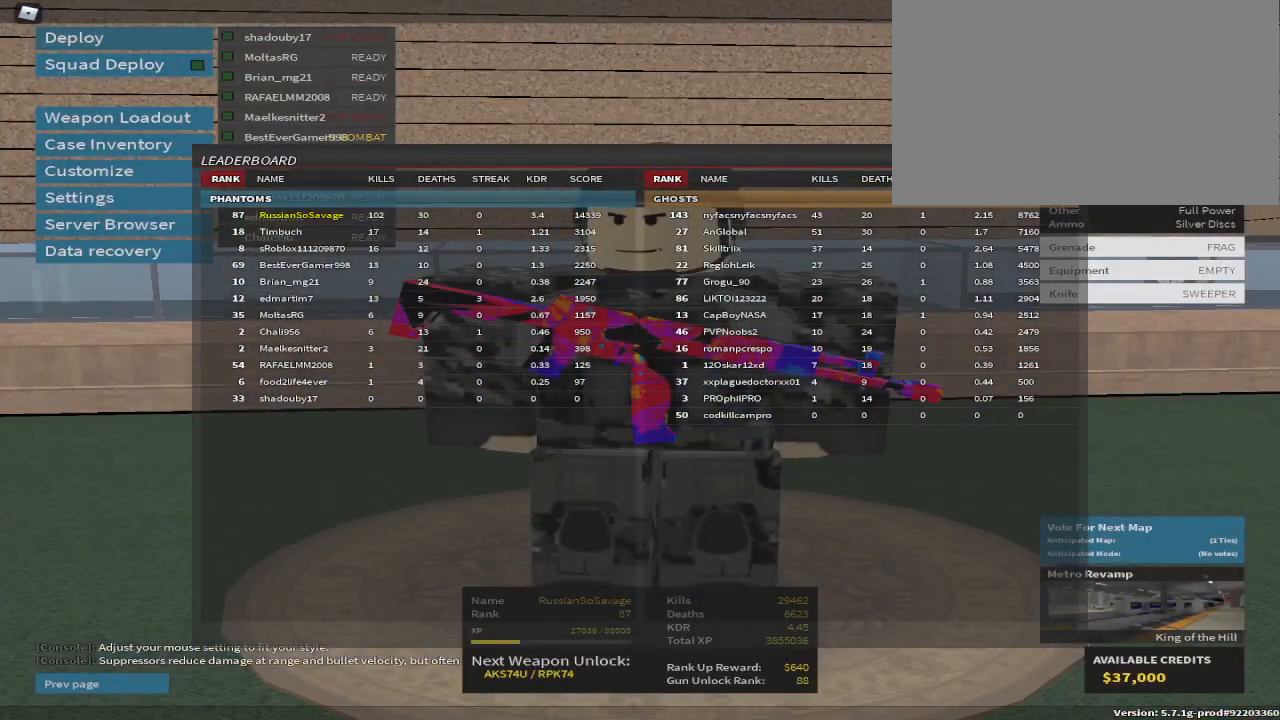
{"keys": ["tab"]}
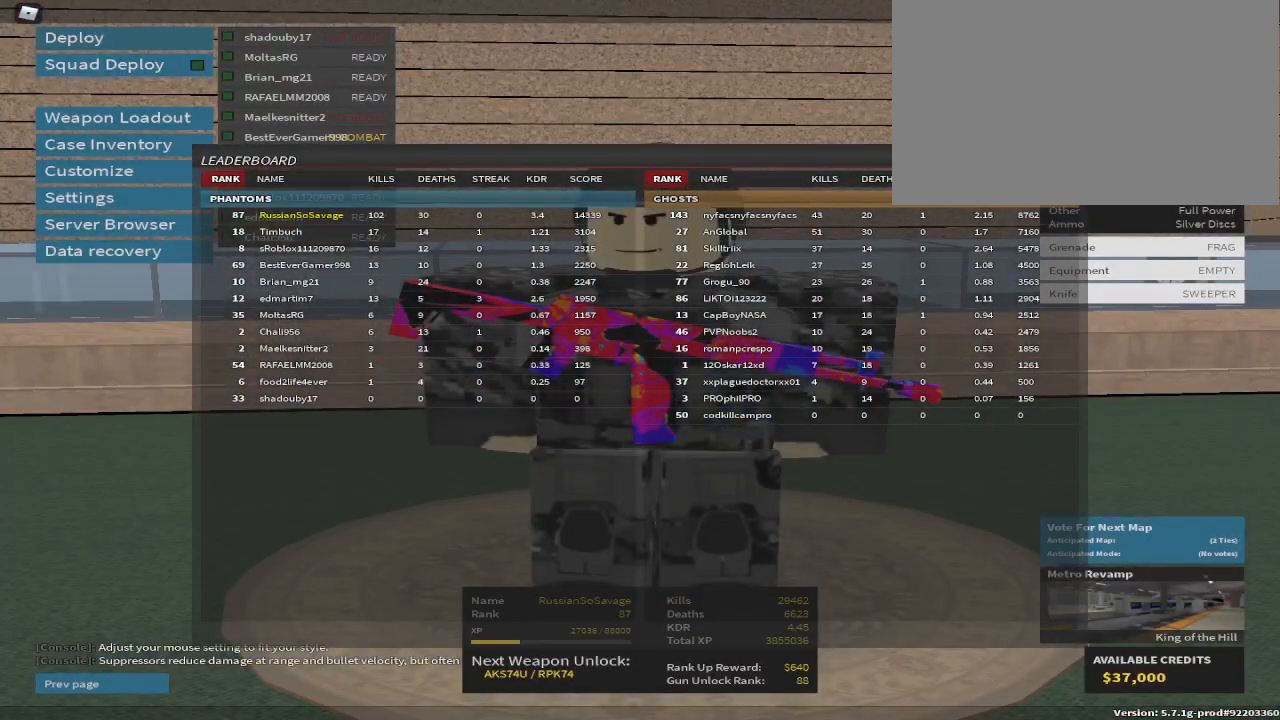
{"keys": [], "events": [[50, "tab", "up"]]}
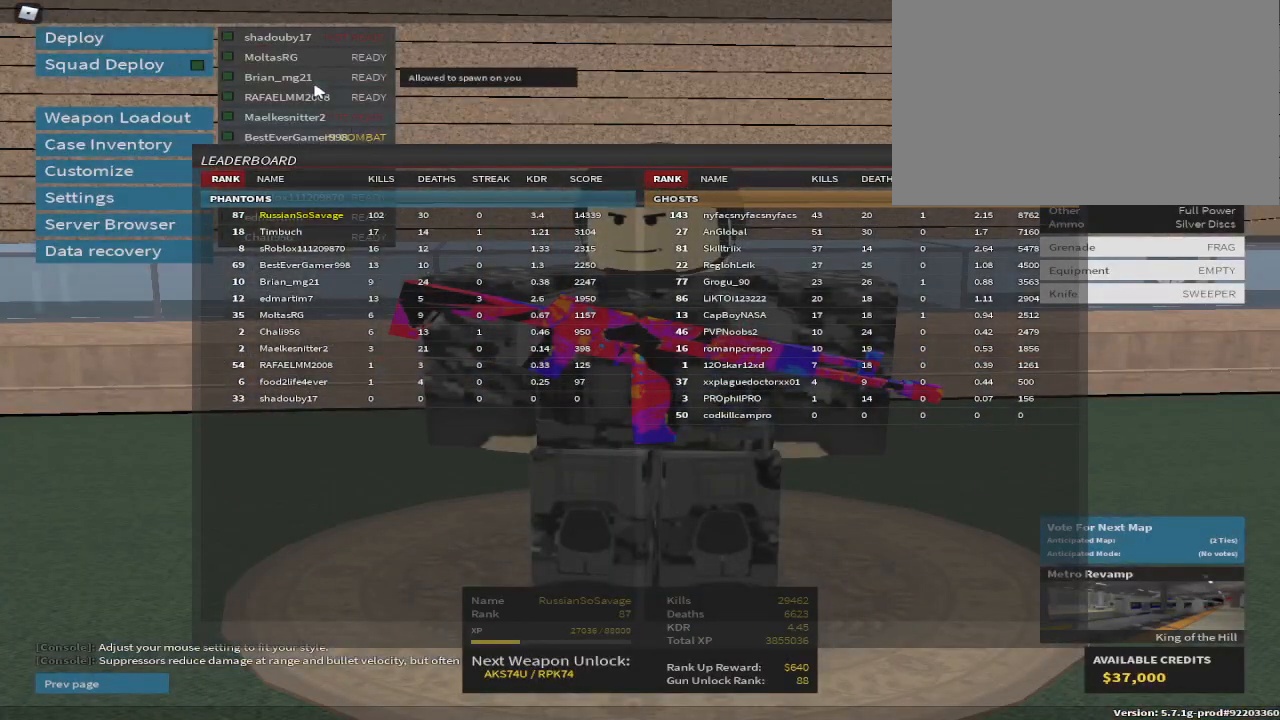
{"keys": ["space"], "events": [[333, "tab", "down"], [400, "space", "down"], [450, "tab", "up"]]}
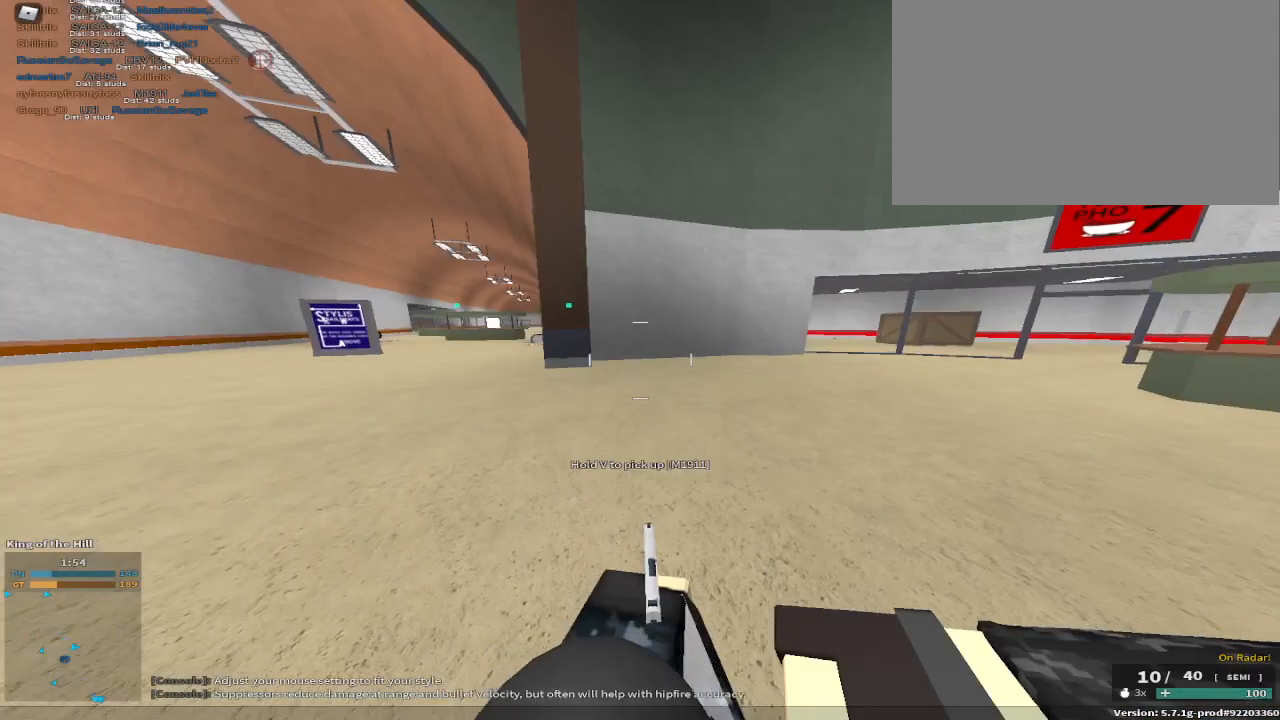
{"keys": ["a", "w"], "events": [[33, "space", "up"], [117, "w", "down"], [267, "r", "down"], [367, "r", "up"], [500, "a", "down"]]}
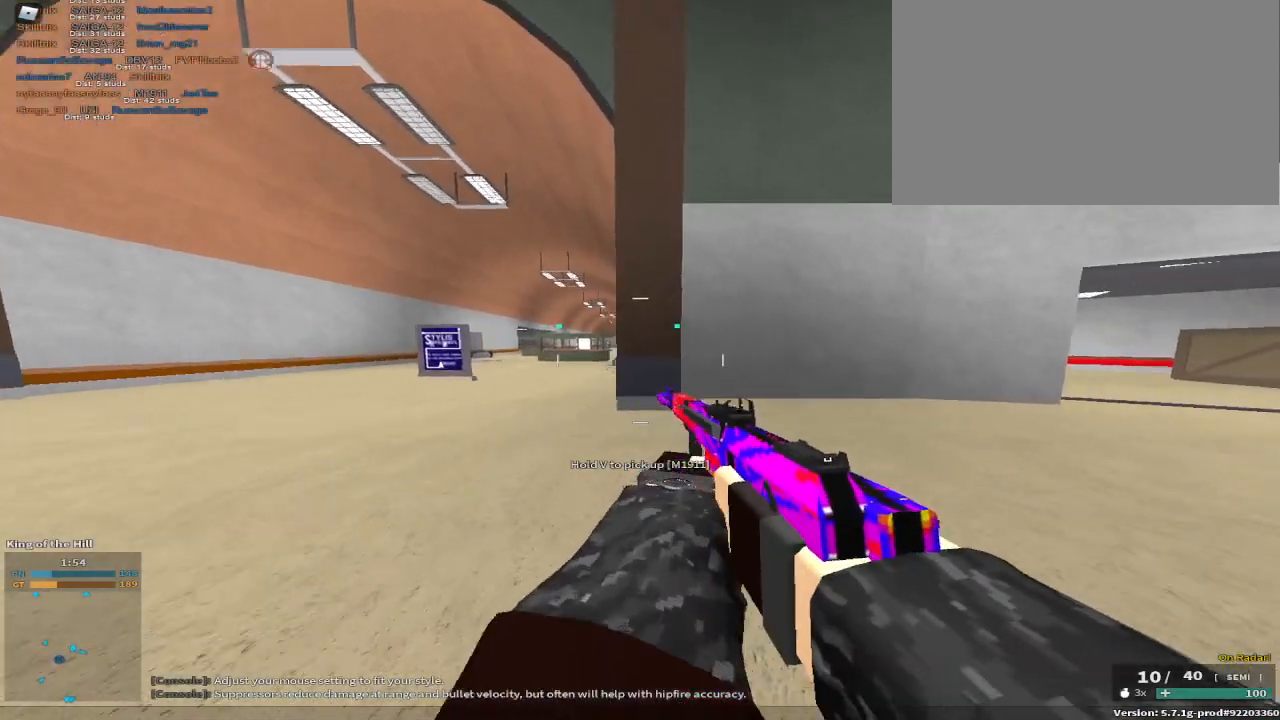
{"keys": ["a", "space", "w"], "events": [[117, "c", "down"], [150, "space", "down"], [250, "c", "up"], [317, "space", "up"], [467, "space", "down"]]}
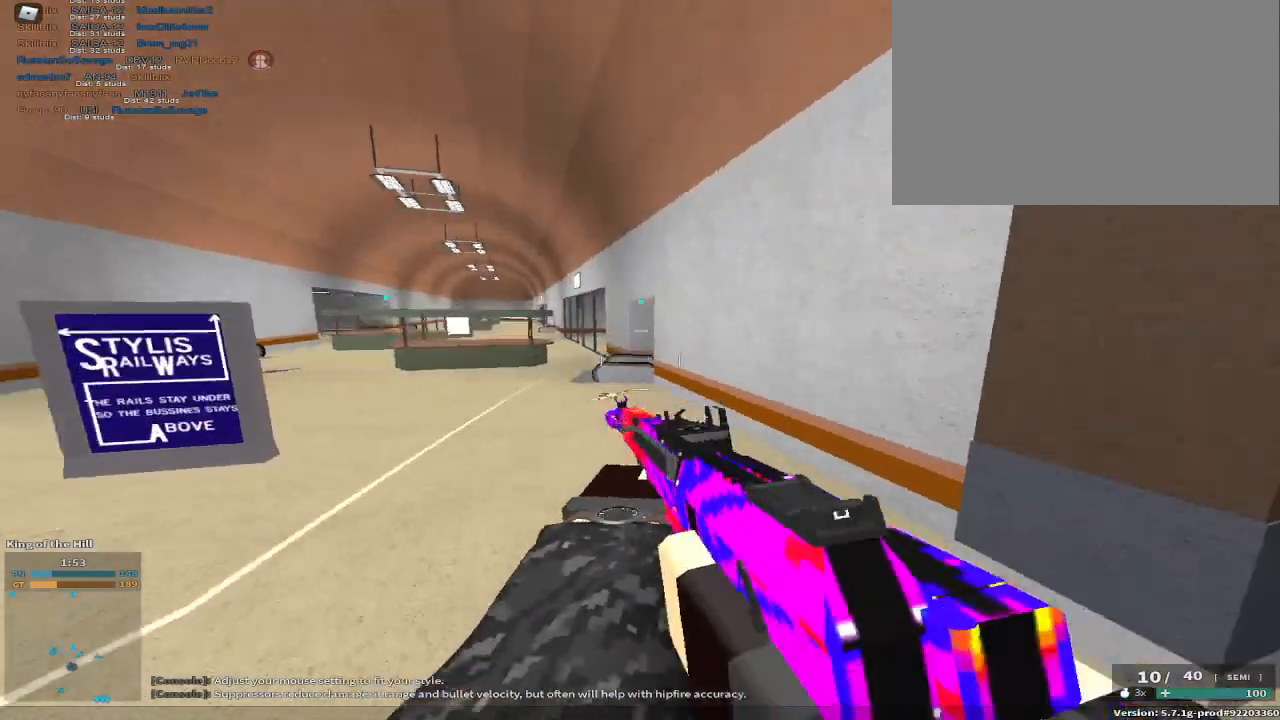
{"keys": ["d", "w"], "events": [[167, "space", "up"], [300, "a", "up"], [383, "d", "down"]]}
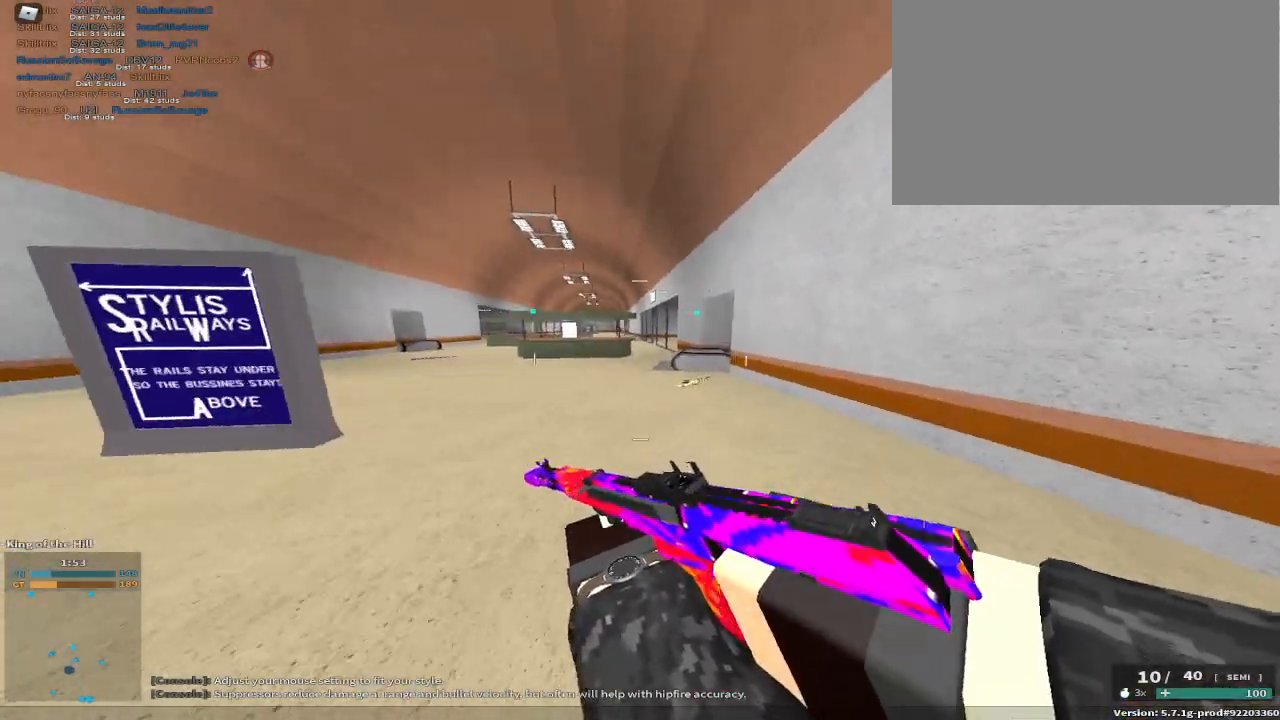
{"keys": ["a", "c", "space"], "events": [[83, "a", "down"], [117, "d", "up"], [300, "w", "up"], [450, "c", "down"], [450, "space", "down"]]}
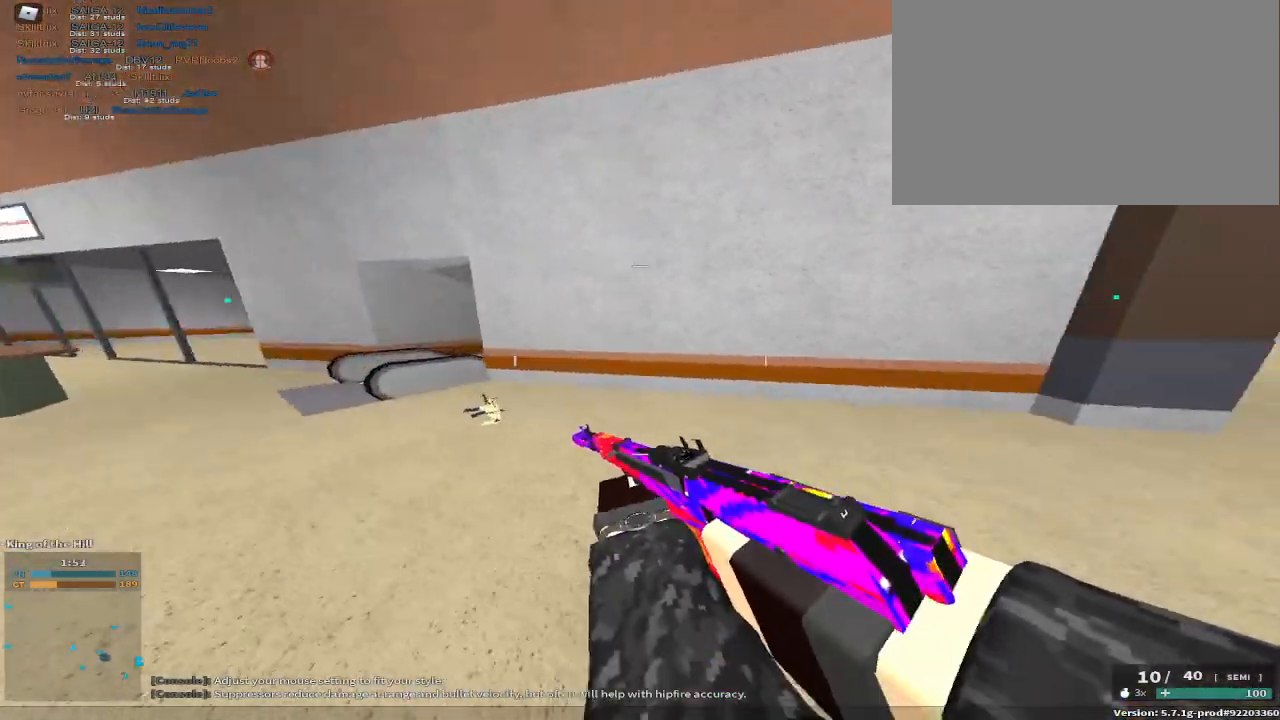
{"keys": ["a"], "events": [[83, "c", "up"], [133, "space", "up"], [200, "a", "up"], [283, "space", "down"], [333, "a", "down"], [467, "space", "up"]]}
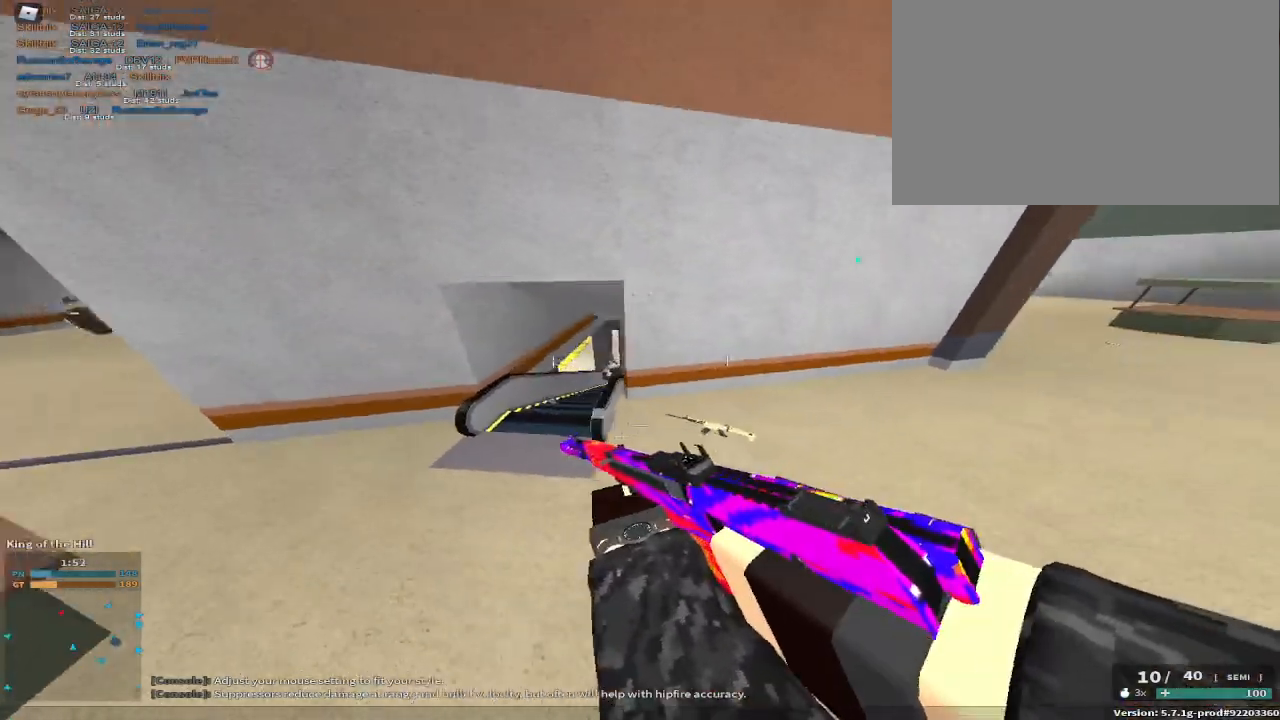
{"keys": ["a", "w"], "events": [[67, "w", "down"]]}
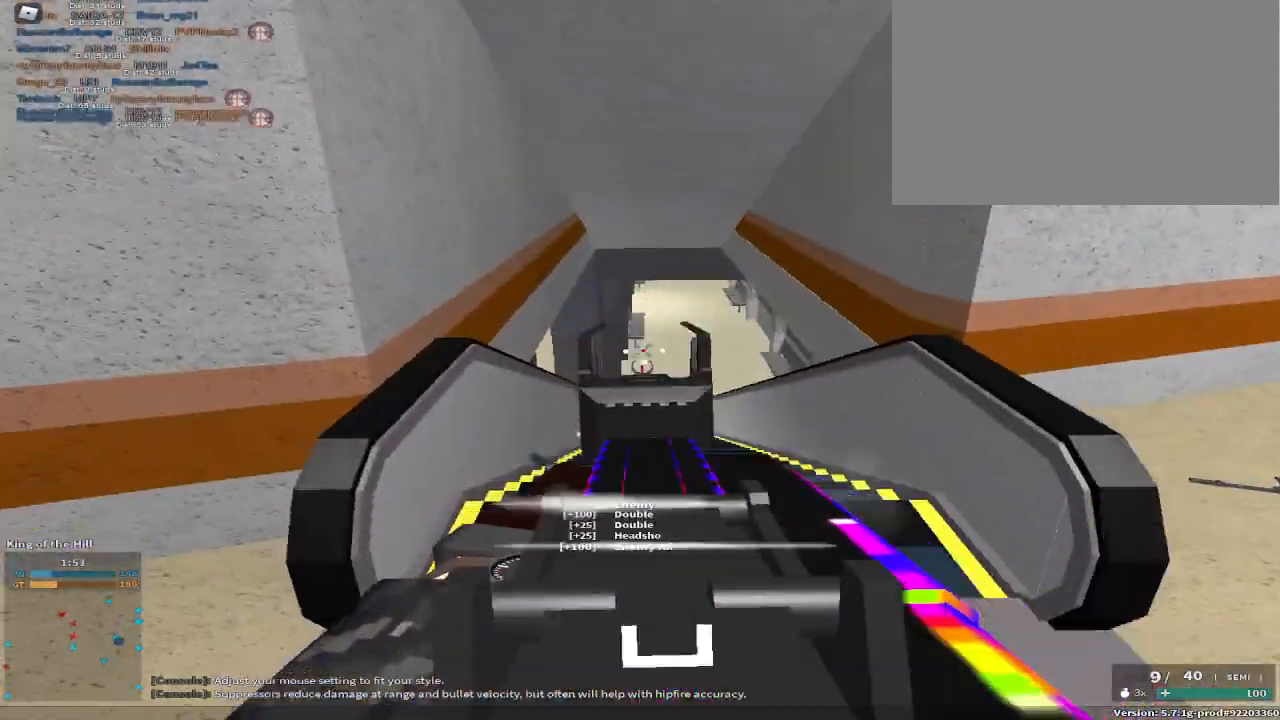
{"keys": ["a"], "events": [[17, "w", "up"], [183, "a", "up"], [183, "d", "down"], [267, "space", "down"], [367, "a", "down"], [367, "d", "up"], [433, "space", "up"]]}
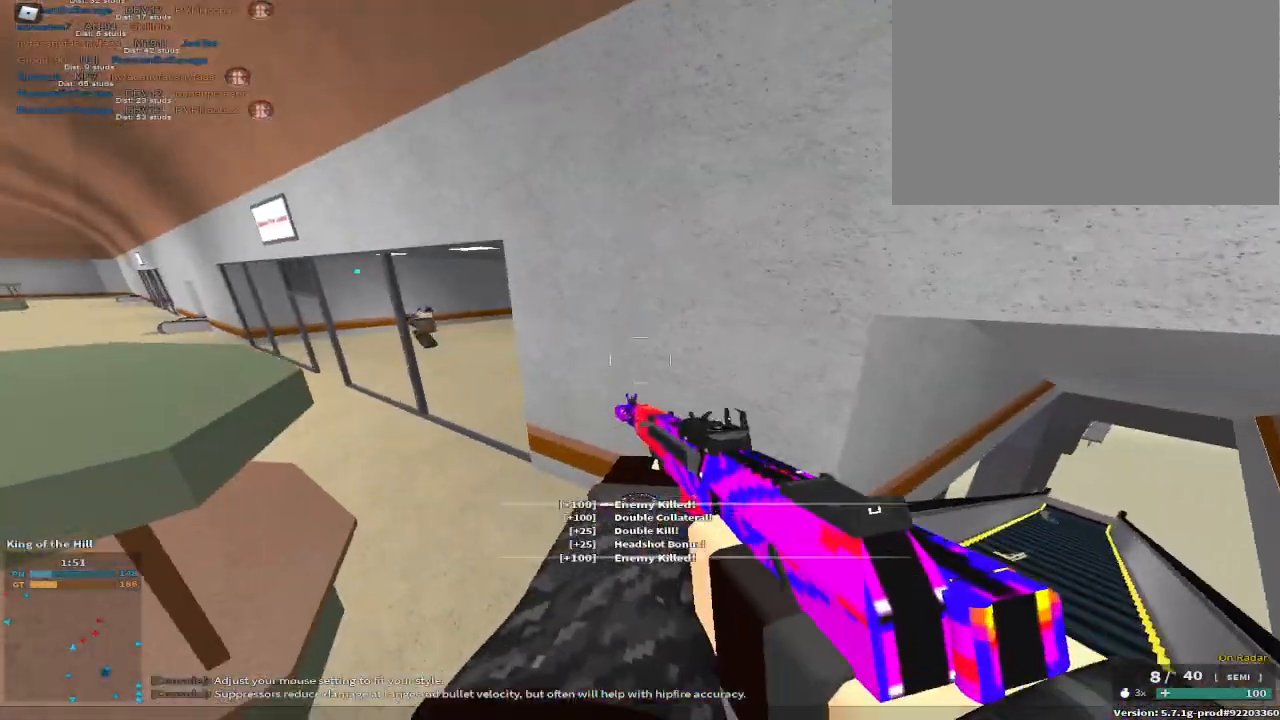
{"keys": ["a"], "events": [[183, "s", "down"], [417, "s", "up"]]}
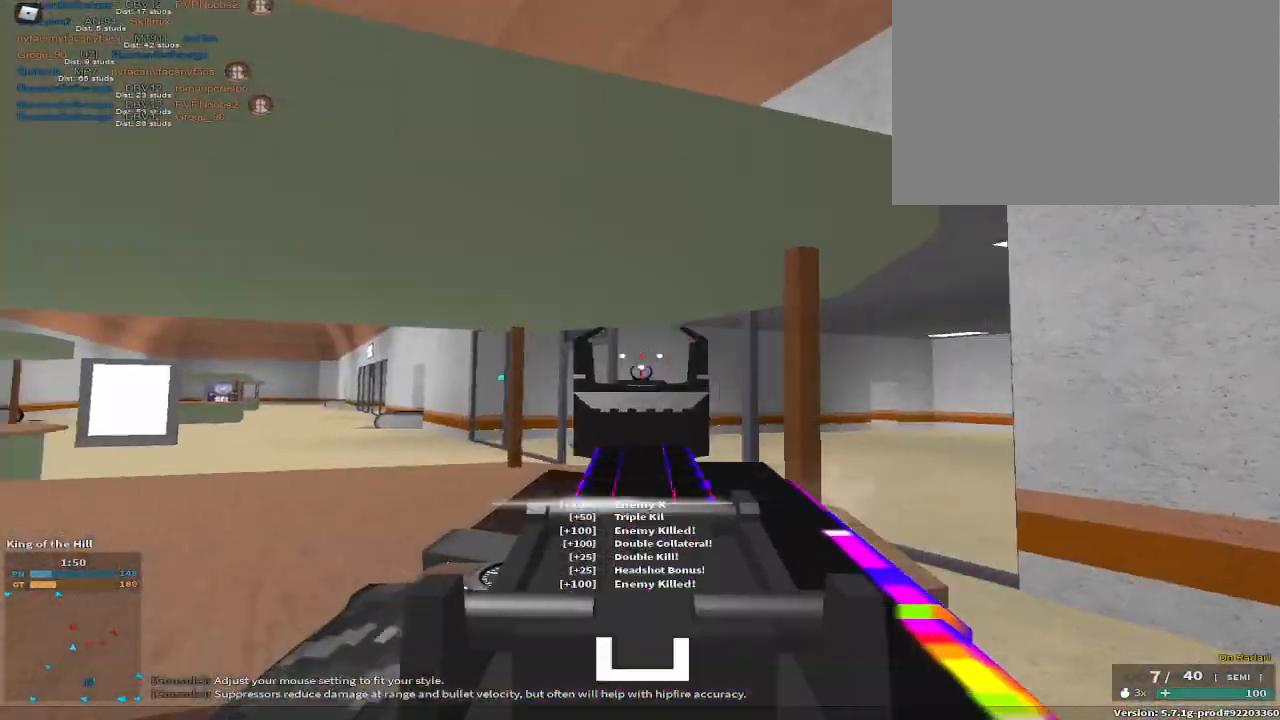
{"keys": ["a"], "events": [[333, "r", "down"], [483, "r", "up"]]}
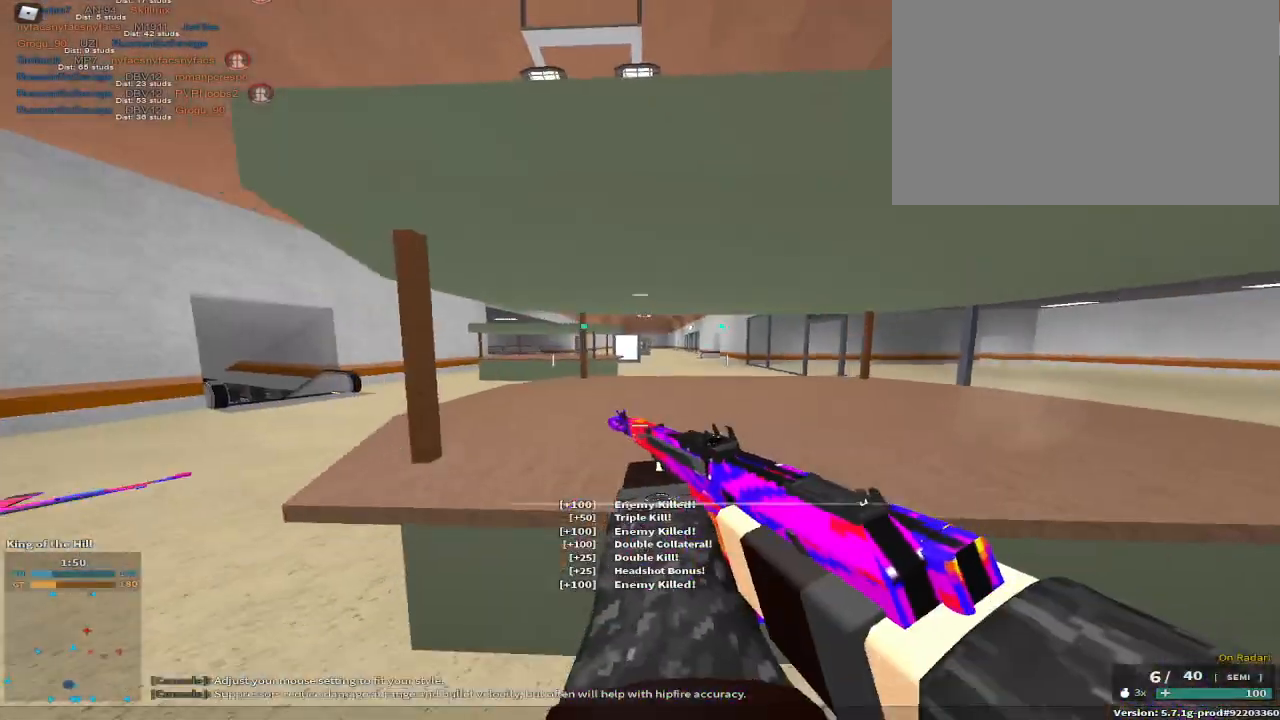
{"keys": [], "events": [[150, "w", "down"], [300, "c", "down"], [350, "space", "down"], [450, "a", "up"], [450, "c", "up"], [500, "space", "up"], [500, "w", "up"]]}
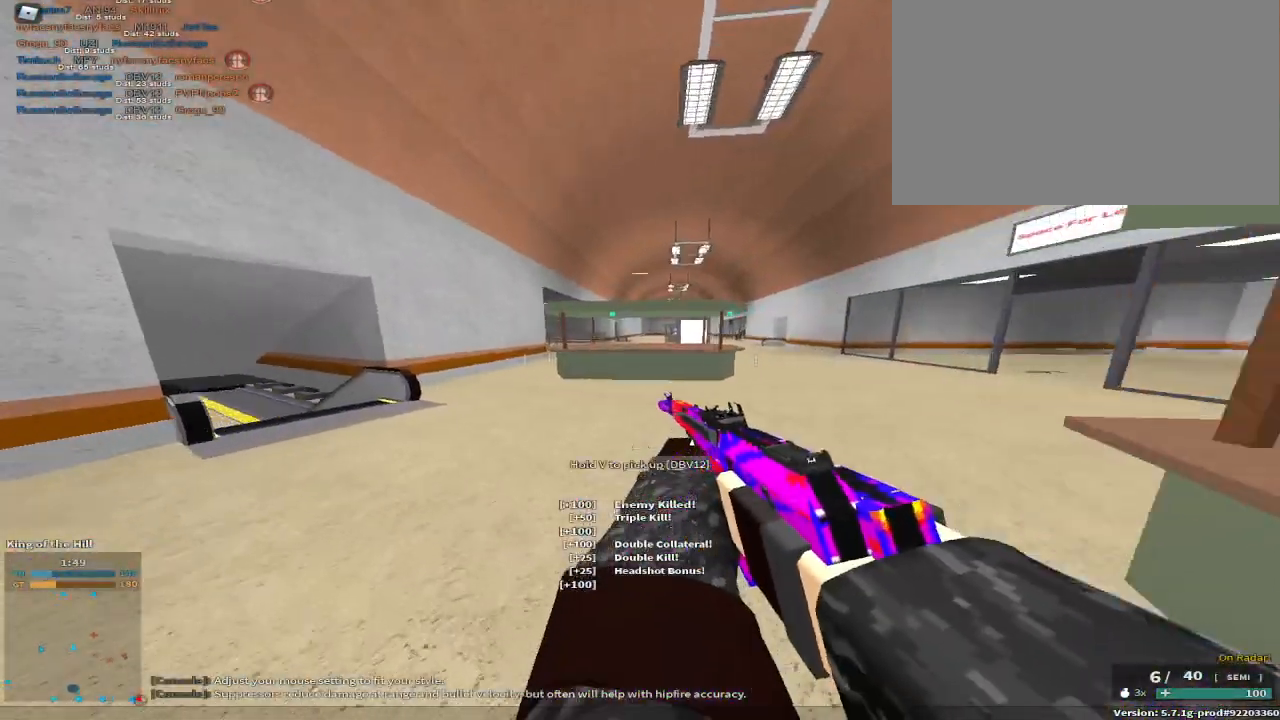
{"keys": ["w"], "events": [[133, "space", "down"], [133, "w", "down"], [183, "a", "down"], [233, "r", "down"], [317, "space", "up"], [383, "r", "up"], [417, "a", "up"]]}